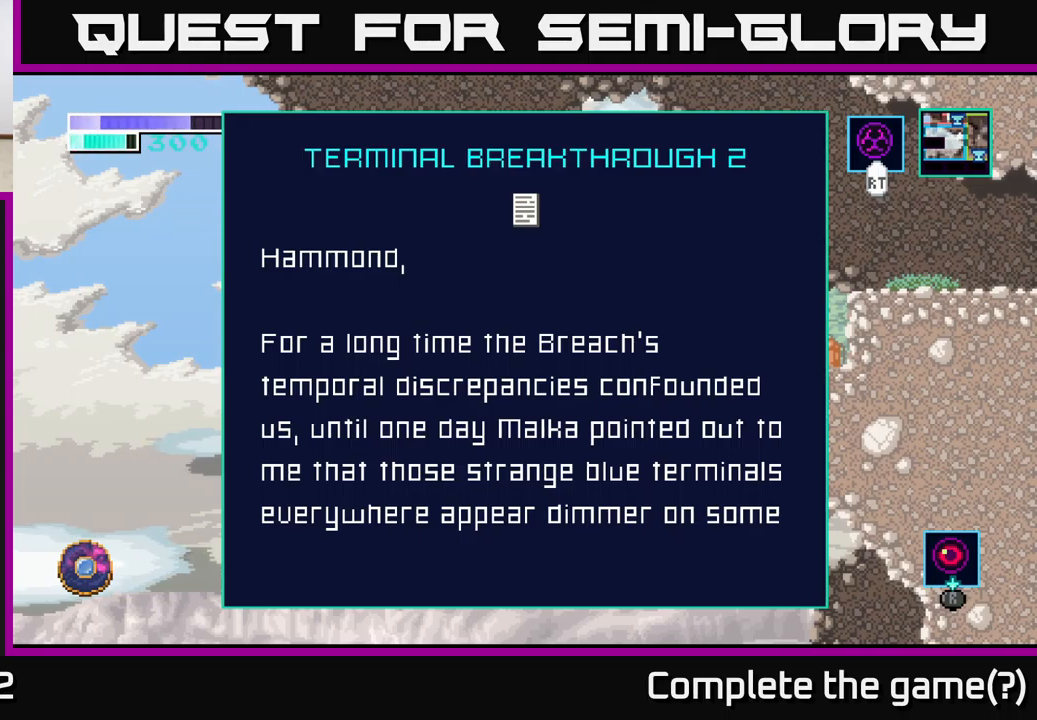
Gameplay with a controller (Xbox layout); each line is a JSON object with the inputs held at the frame after it. "events" lists button and stick changes between this image and that frame as [ms after this image, input, new state], when the widget could be followed in between.
{"buttons": [], "left_stick": "center", "right_stick": "center", "events": [[150, "A", "down"], [250, "A", "up"]]}
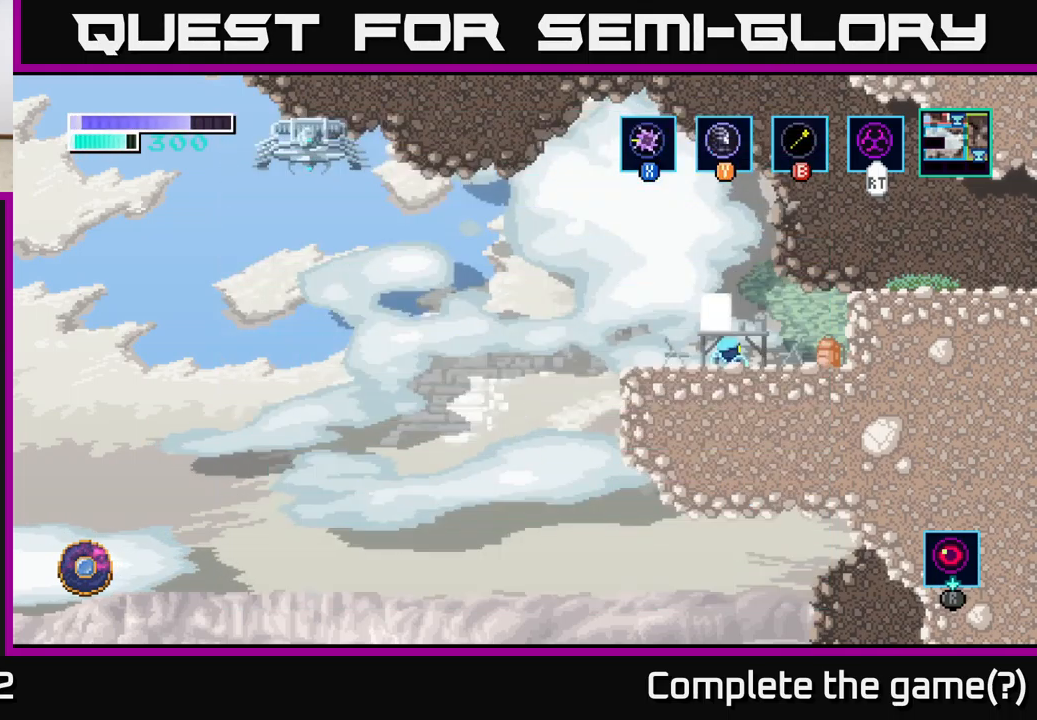
{"buttons": [], "left_stick": "center", "right_stick": "center", "events": []}
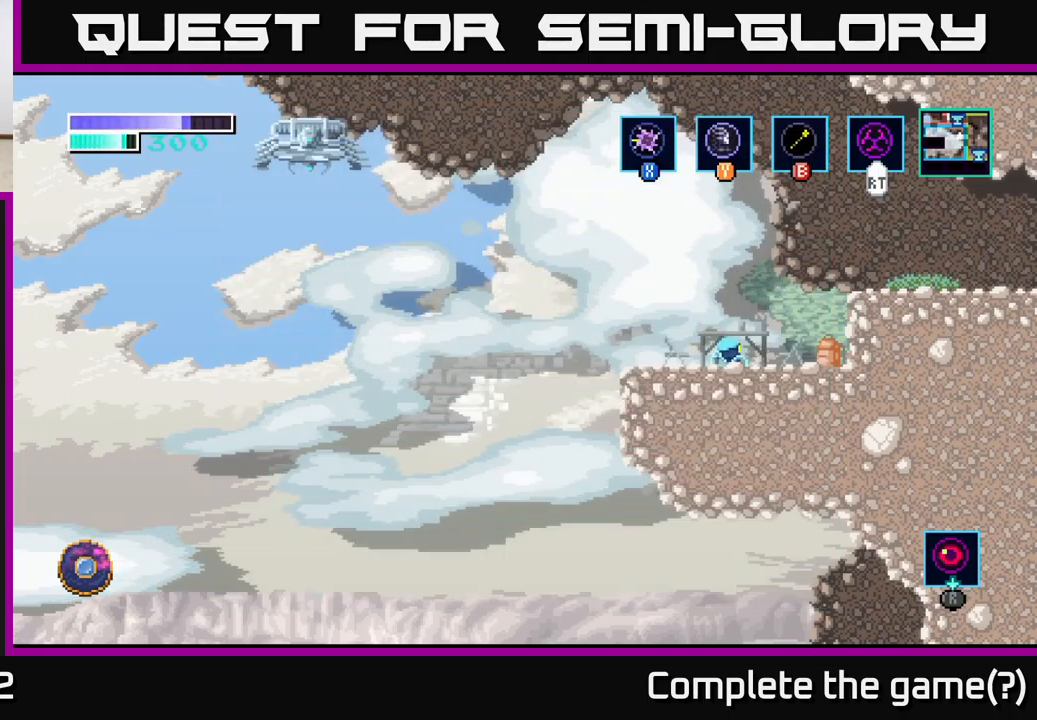
{"buttons": ["START"], "left_stick": "center", "right_stick": "center", "events": [[433, "START", "down"]]}
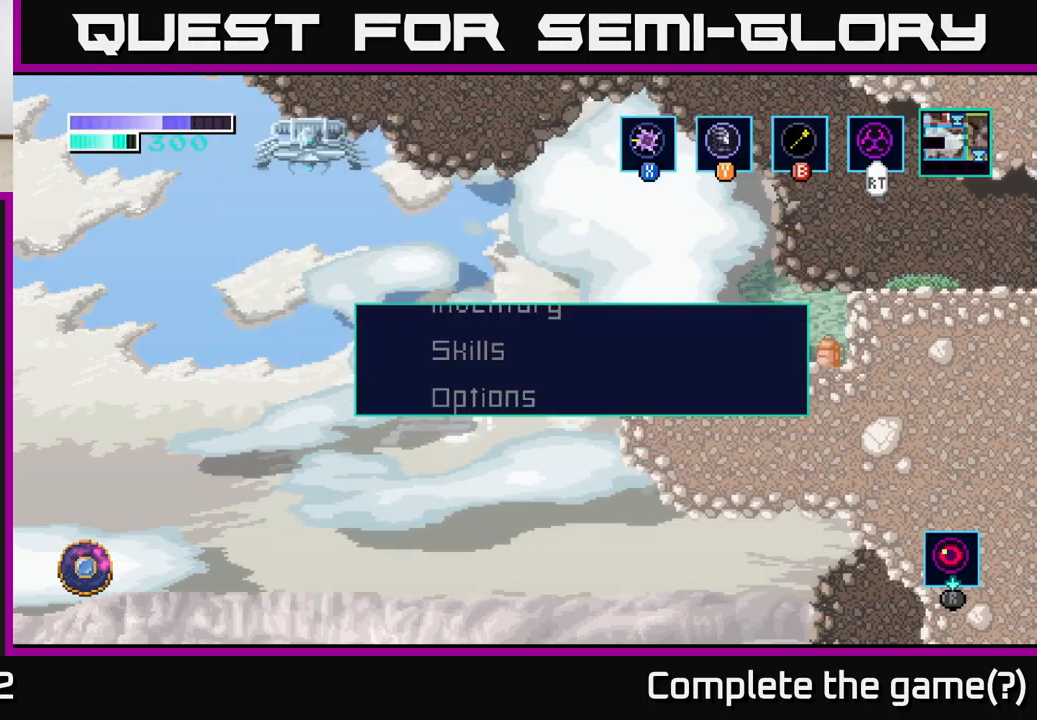
{"buttons": [], "left_stick": "center", "right_stick": "center", "events": [[117, "START", "up"]]}
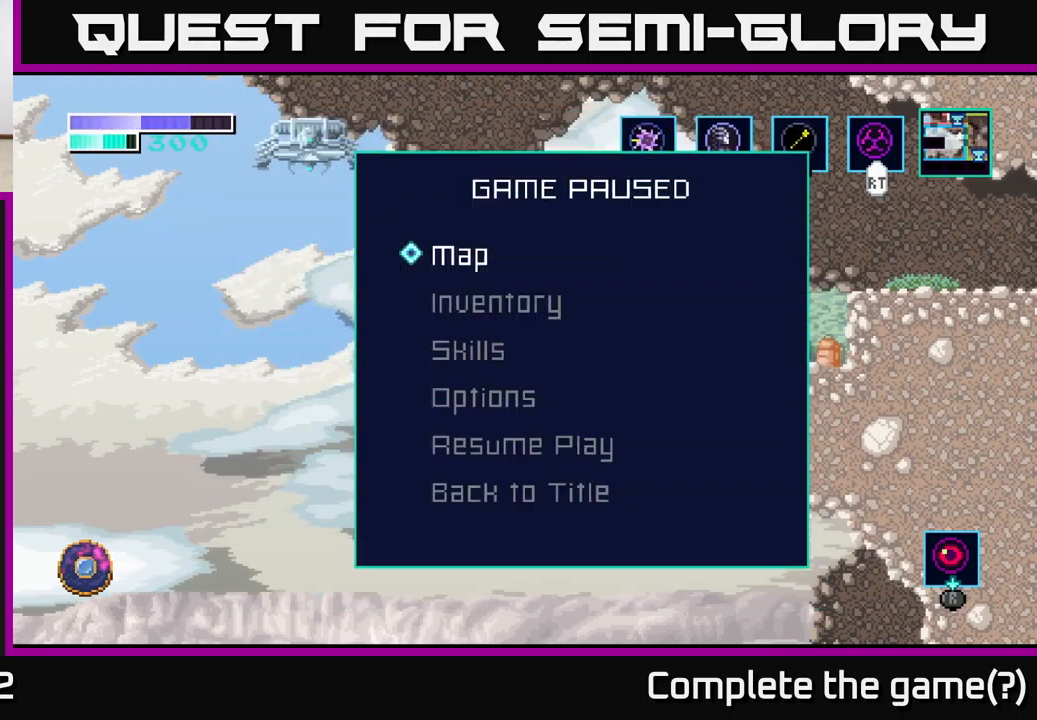
{"buttons": [], "left_stick": "center", "right_stick": "center", "events": []}
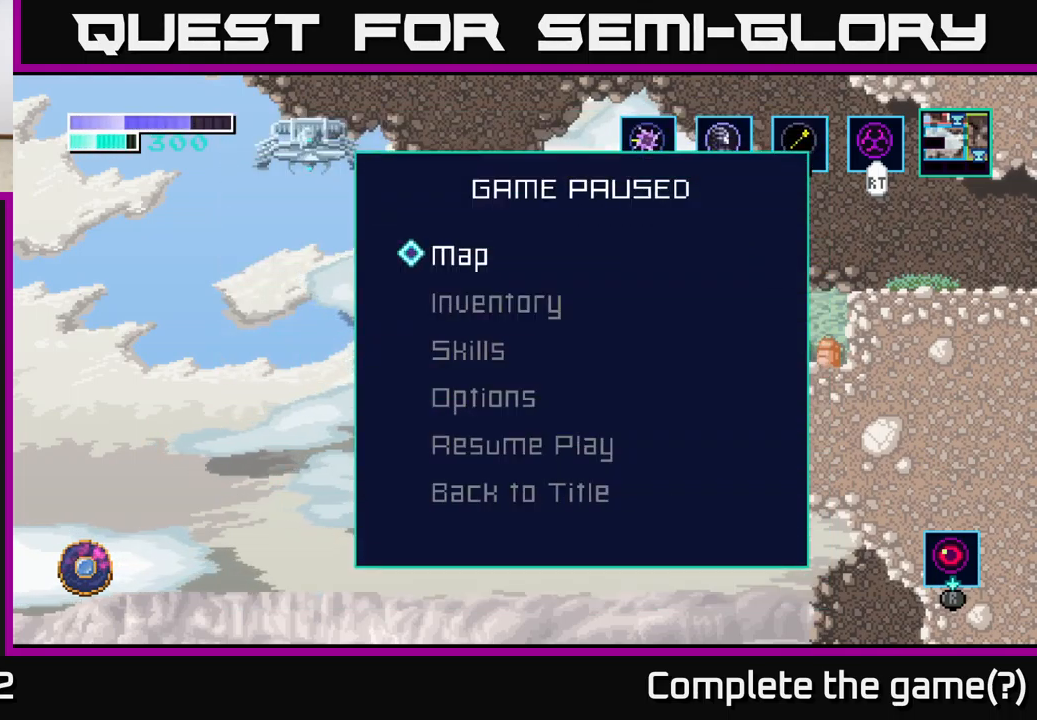
{"buttons": [], "left_stick": "center", "right_stick": "center", "events": [[267, "R1", "down"], [417, "R1", "up"]]}
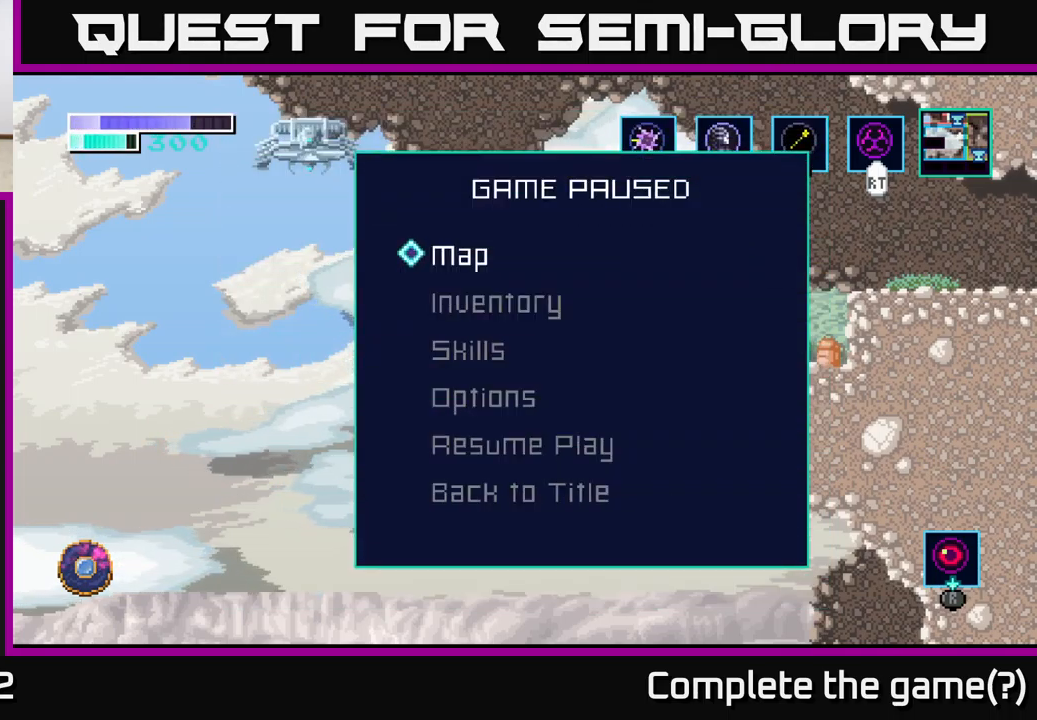
{"buttons": [], "left_stick": "center", "right_stick": "center", "events": [[300, "left_stick", "right"], [467, "left_stick", "center"]]}
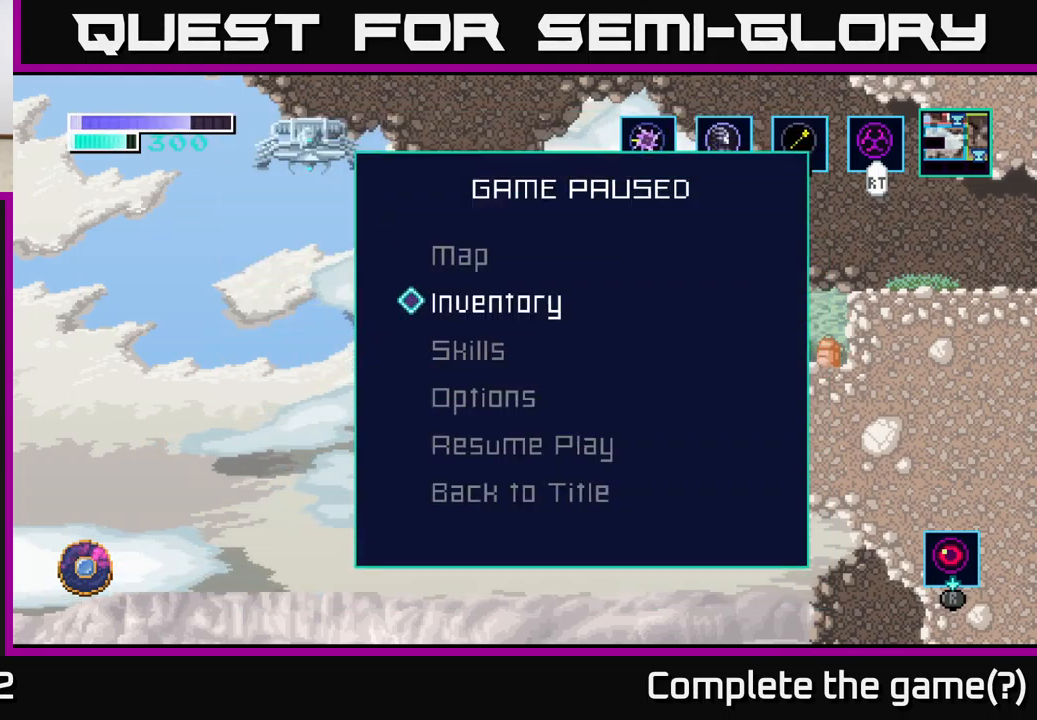
{"buttons": [], "left_stick": "center", "right_stick": "center", "events": []}
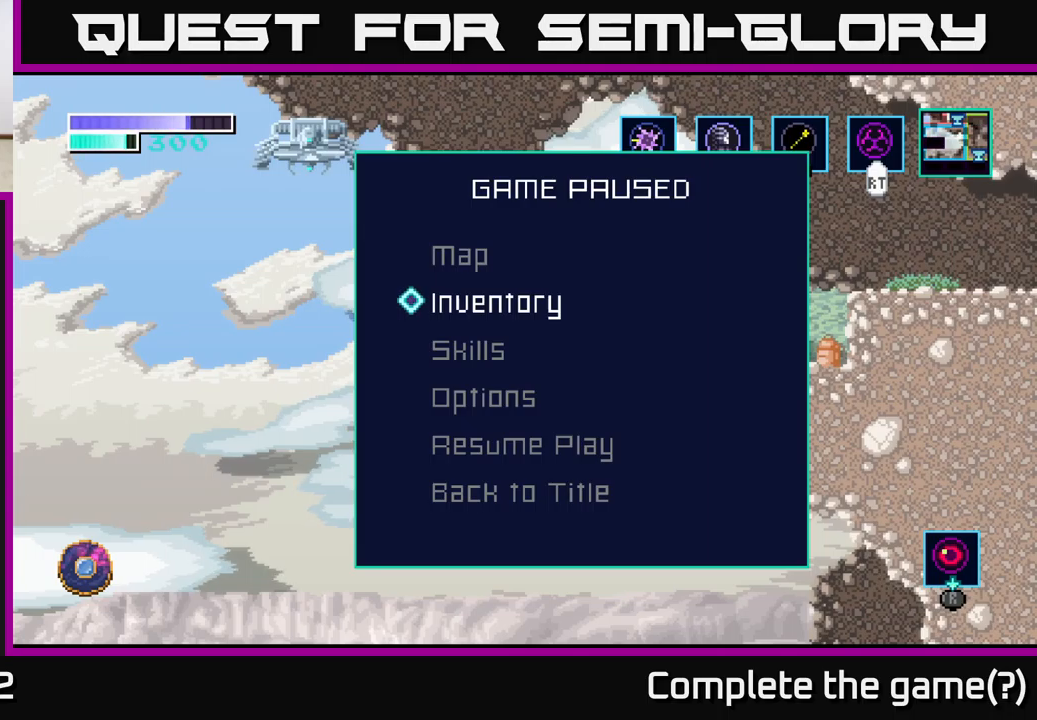
{"buttons": [], "left_stick": "center", "right_stick": "center", "events": [[84, "left_stick", "up"], [267, "left_stick", "center"]]}
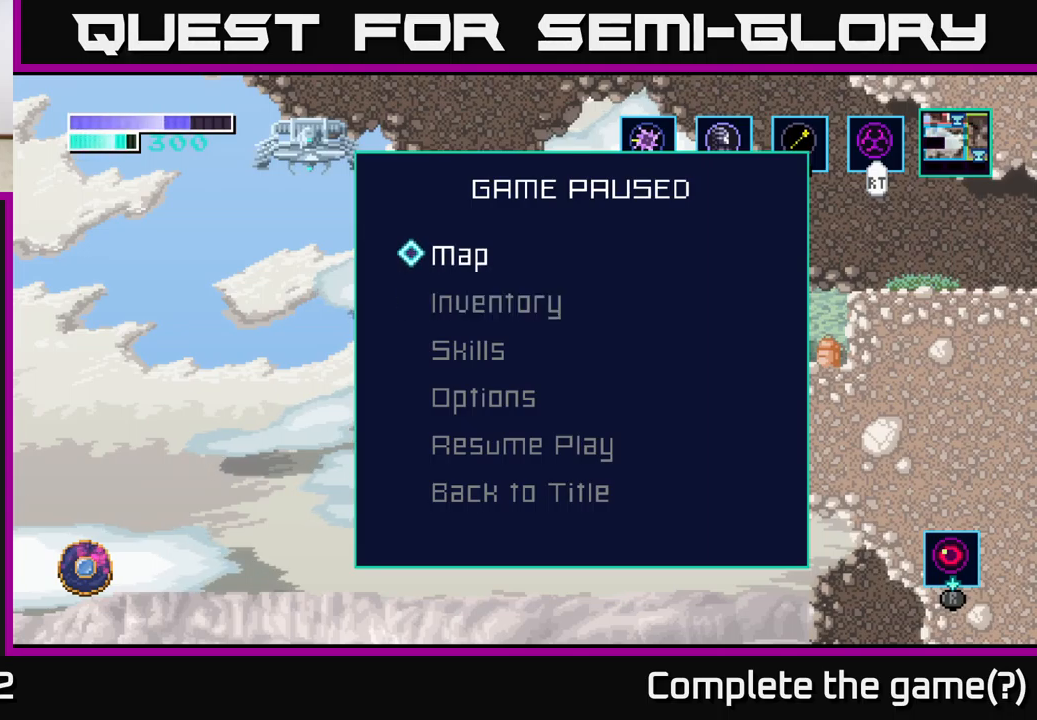
{"buttons": [], "left_stick": "center", "right_stick": "center", "events": []}
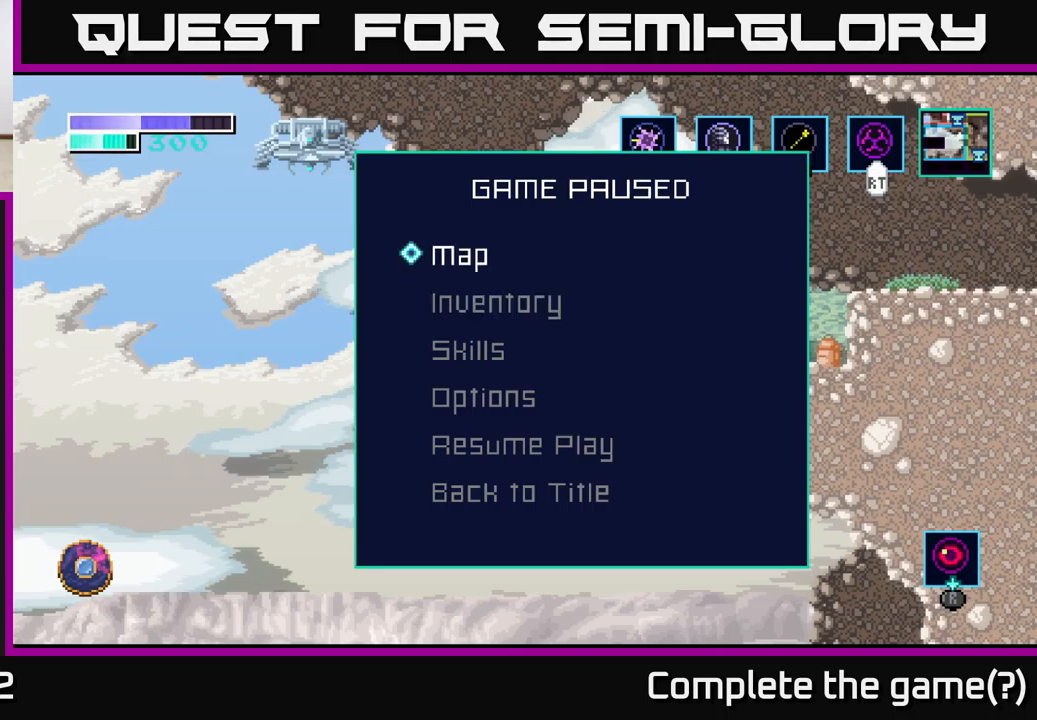
{"buttons": [], "left_stick": "center", "right_stick": "center", "events": [[50, "left_stick", "down"], [250, "A", "down"], [250, "left_stick", "center"], [384, "A", "up"]]}
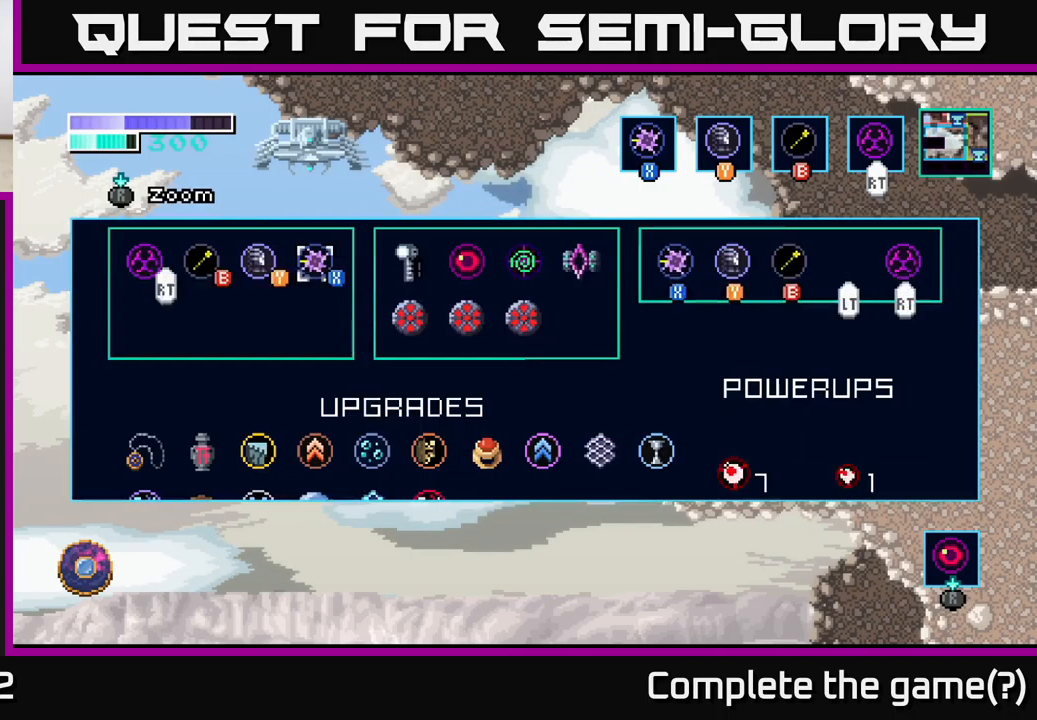
{"buttons": [], "left_stick": "center", "right_stick": "center", "events": []}
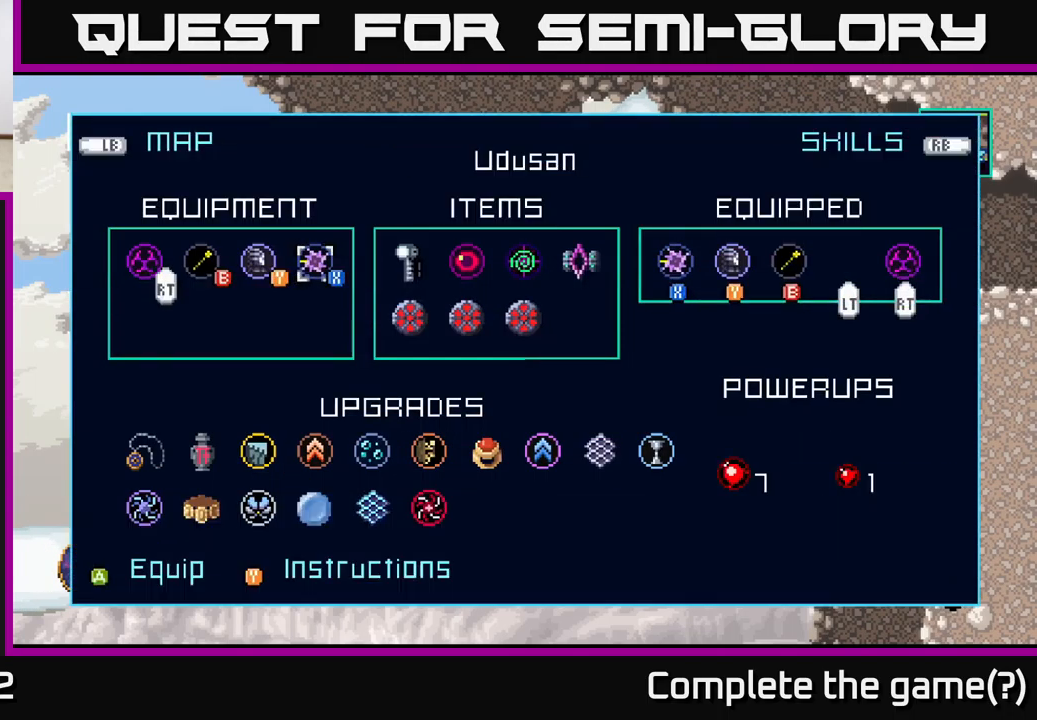
{"buttons": [], "left_stick": "center", "right_stick": "center", "events": []}
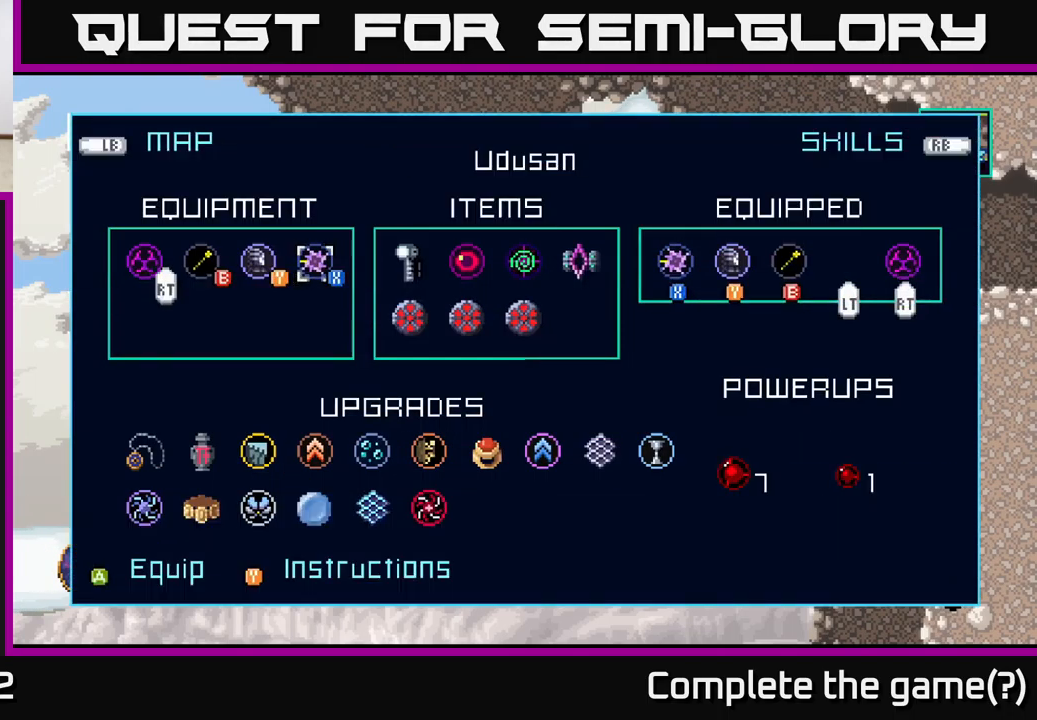
{"buttons": ["R1"], "left_stick": "center", "right_stick": "center", "events": [[484, "R1", "down"]]}
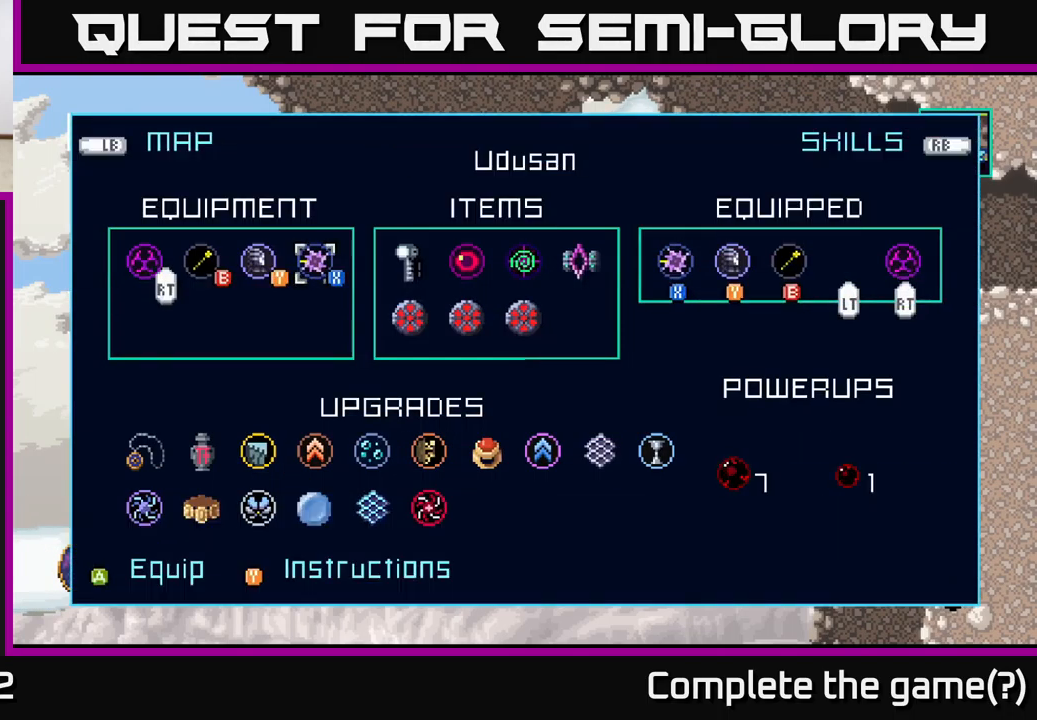
{"buttons": [], "left_stick": "center", "right_stick": "center", "events": [[134, "R1", "up"]]}
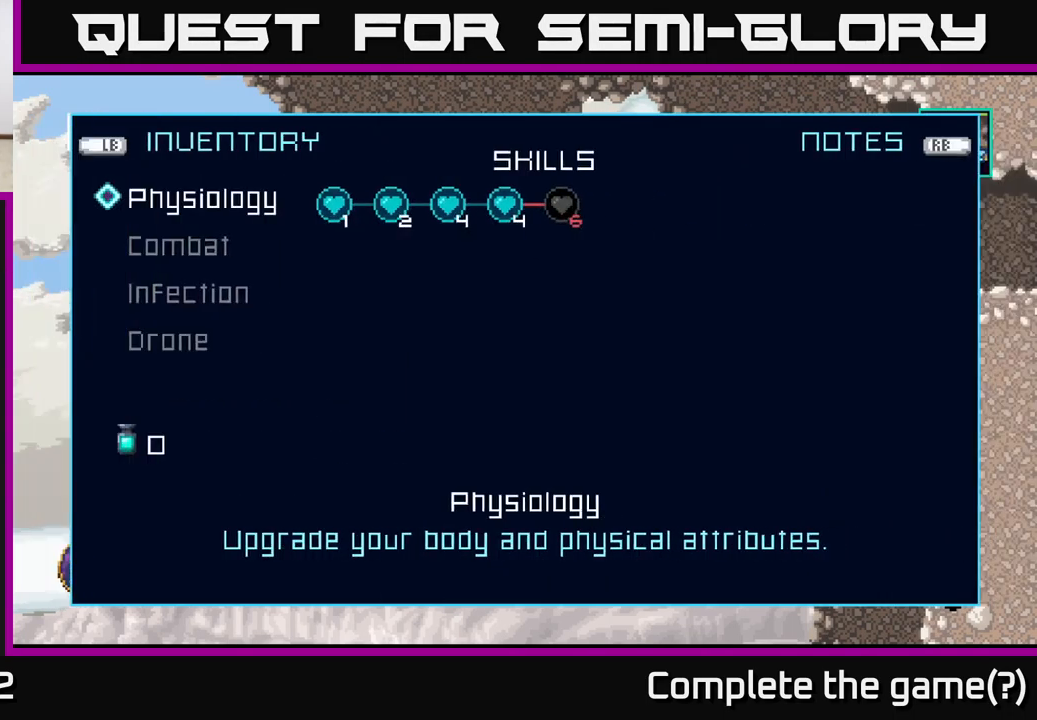
{"buttons": [], "left_stick": "center", "right_stick": "center", "events": [[300, "L1", "down"], [400, "L1", "up"]]}
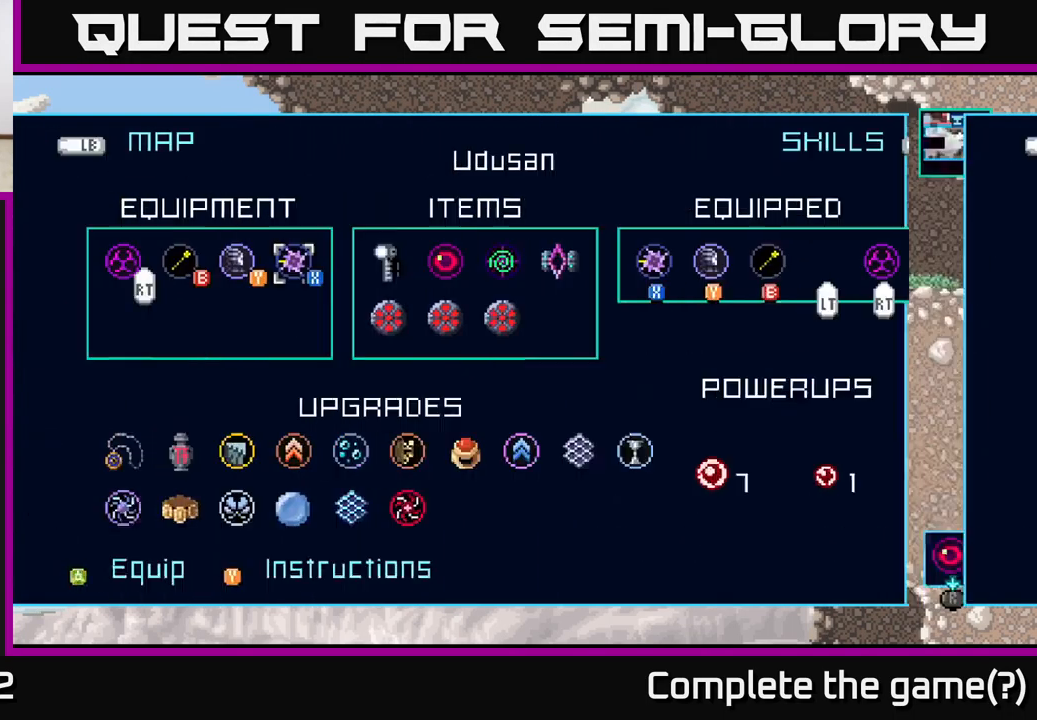
{"buttons": [], "left_stick": "center", "right_stick": "center", "events": []}
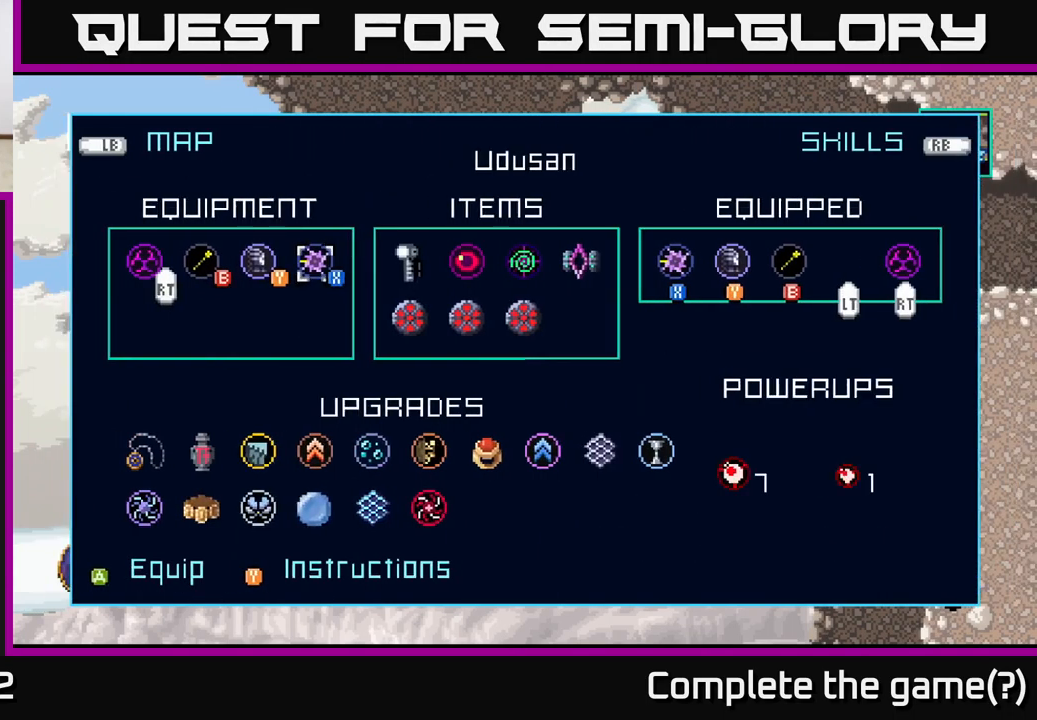
{"buttons": [], "left_stick": "center", "right_stick": "center", "events": []}
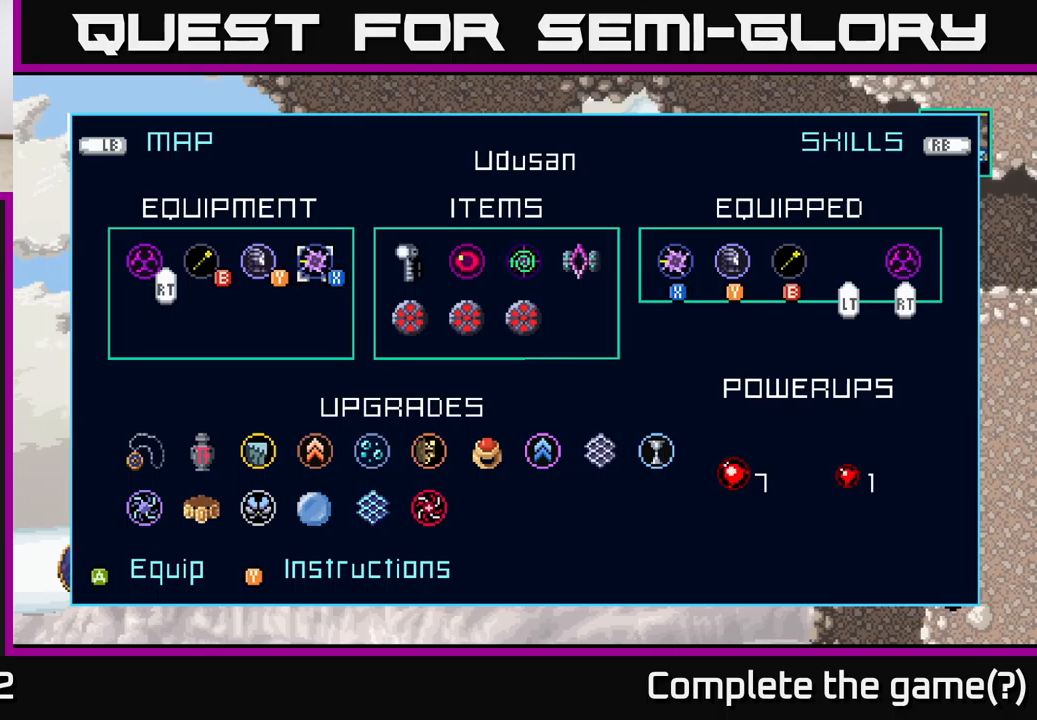
{"buttons": [], "left_stick": "center", "right_stick": "center", "events": []}
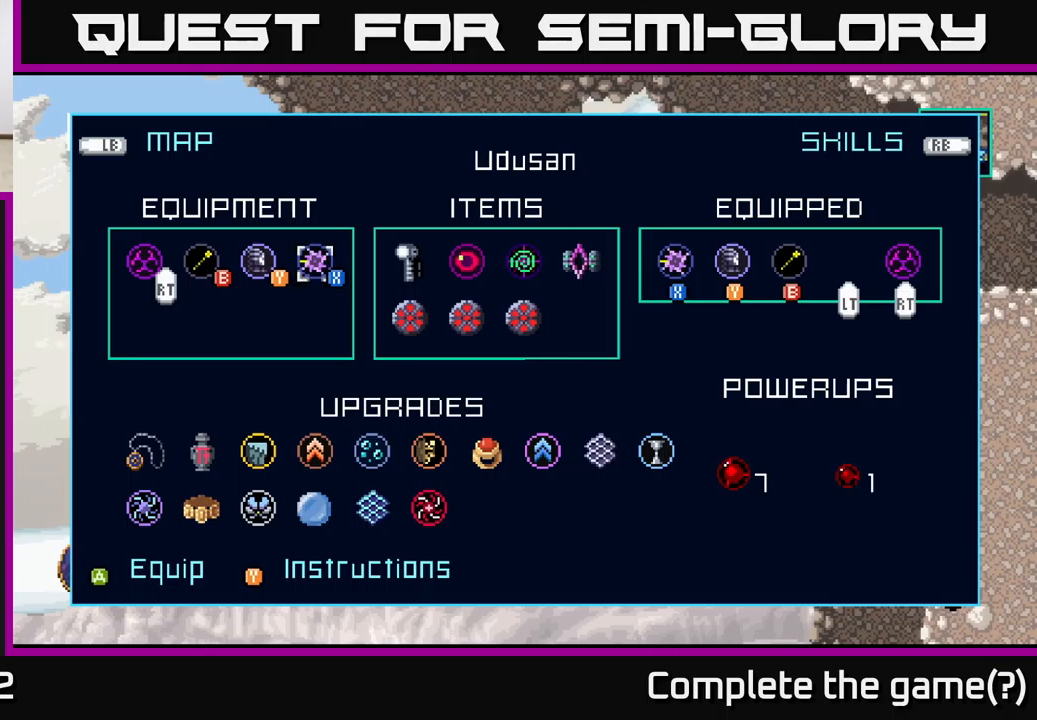
{"buttons": [], "left_stick": "center", "right_stick": "center", "events": []}
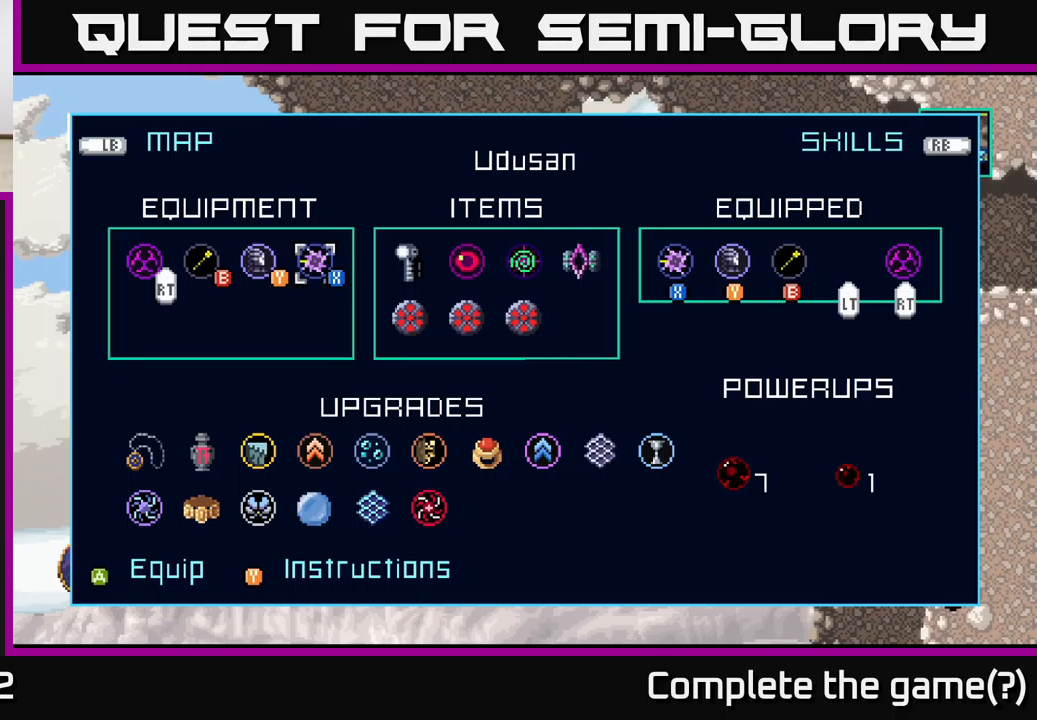
{"buttons": [], "left_stick": "right", "right_stick": "center", "events": [[33, "left_stick", "right"], [167, "left_stick", "center"], [250, "left_stick", "right"], [383, "left_stick", "center"], [450, "left_stick", "right"]]}